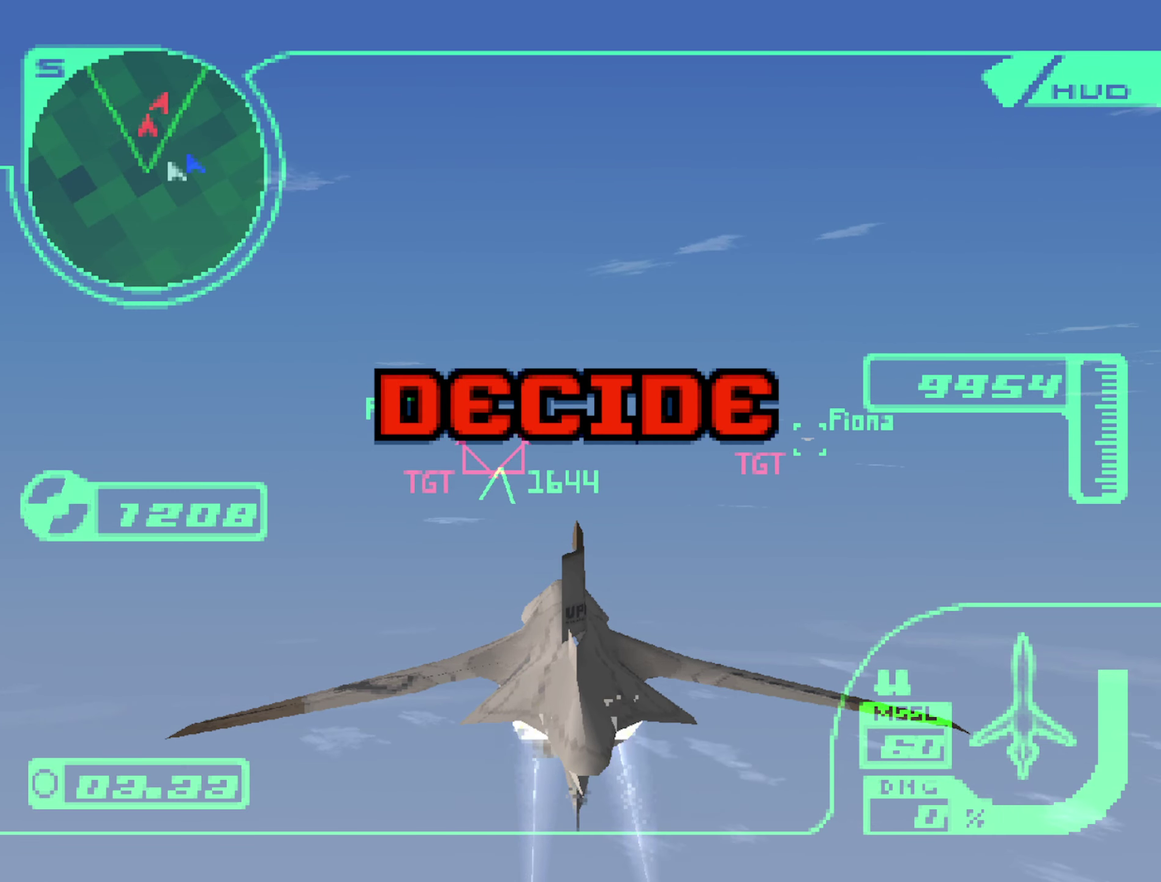
Gameplay with a controller (Xbox layout); each line is a JSON object with the inputs held at the frame after it. "events" lists button and stick changes between this image and that frame as [ms after this image, input, new state], when the widget could be followed in between. Not read: L3 R3.
{"buttons": ["A", "R2"], "left_stick": "center", "right_stick": "center"}
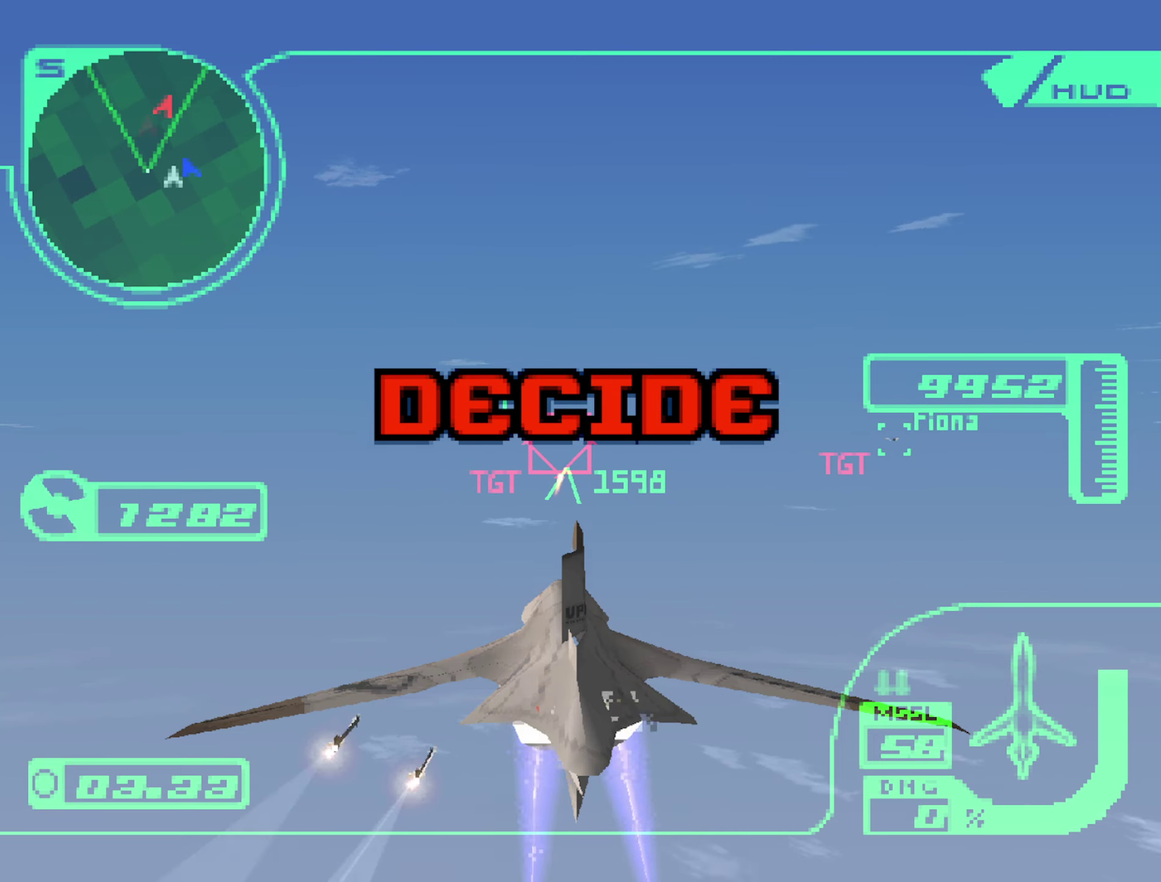
{"buttons": ["A", "R2"], "left_stick": "center", "right_stick": "center", "events": [[50, "left_stick", "up"], [200, "left_stick", "center"]]}
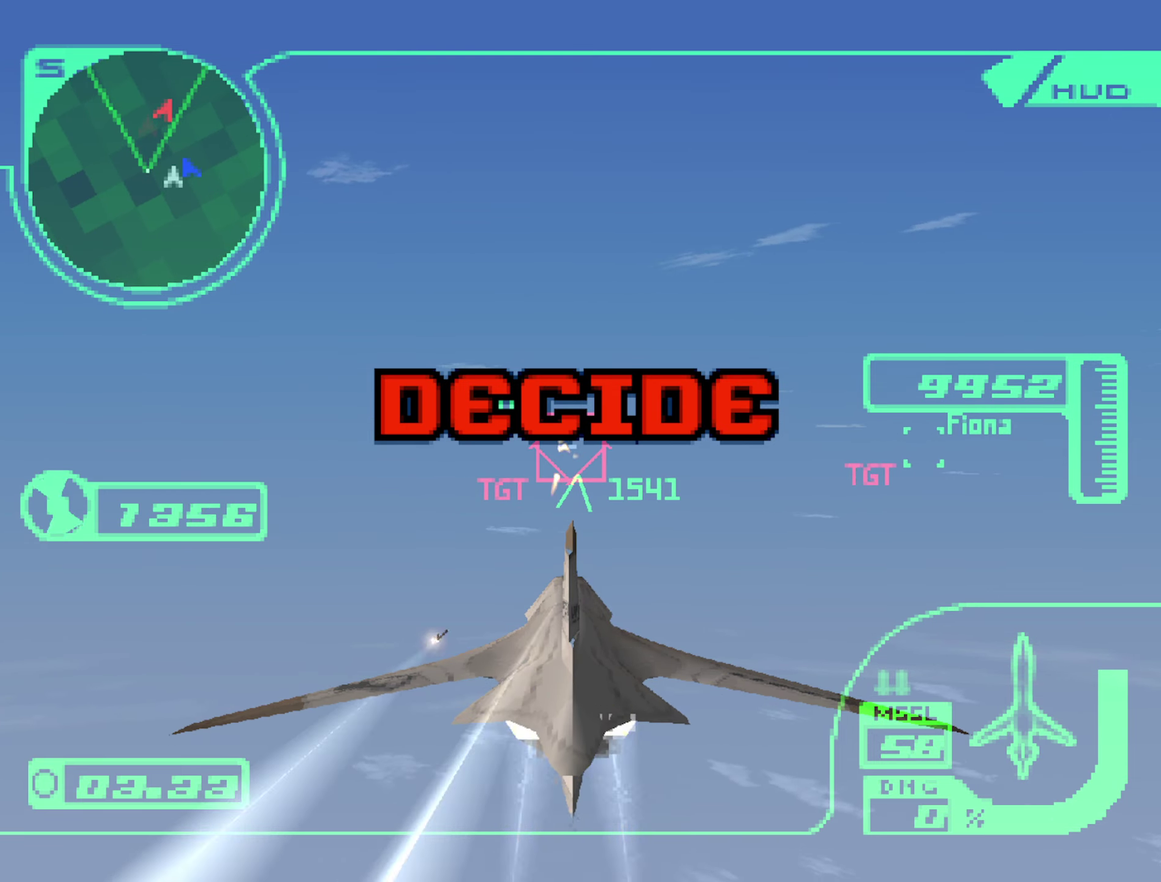
{"buttons": ["A", "R2"], "left_stick": "down", "right_stick": "center", "events": [[183, "left_stick", "down"], [266, "left_stick", "center"], [400, "left_stick", "down"]]}
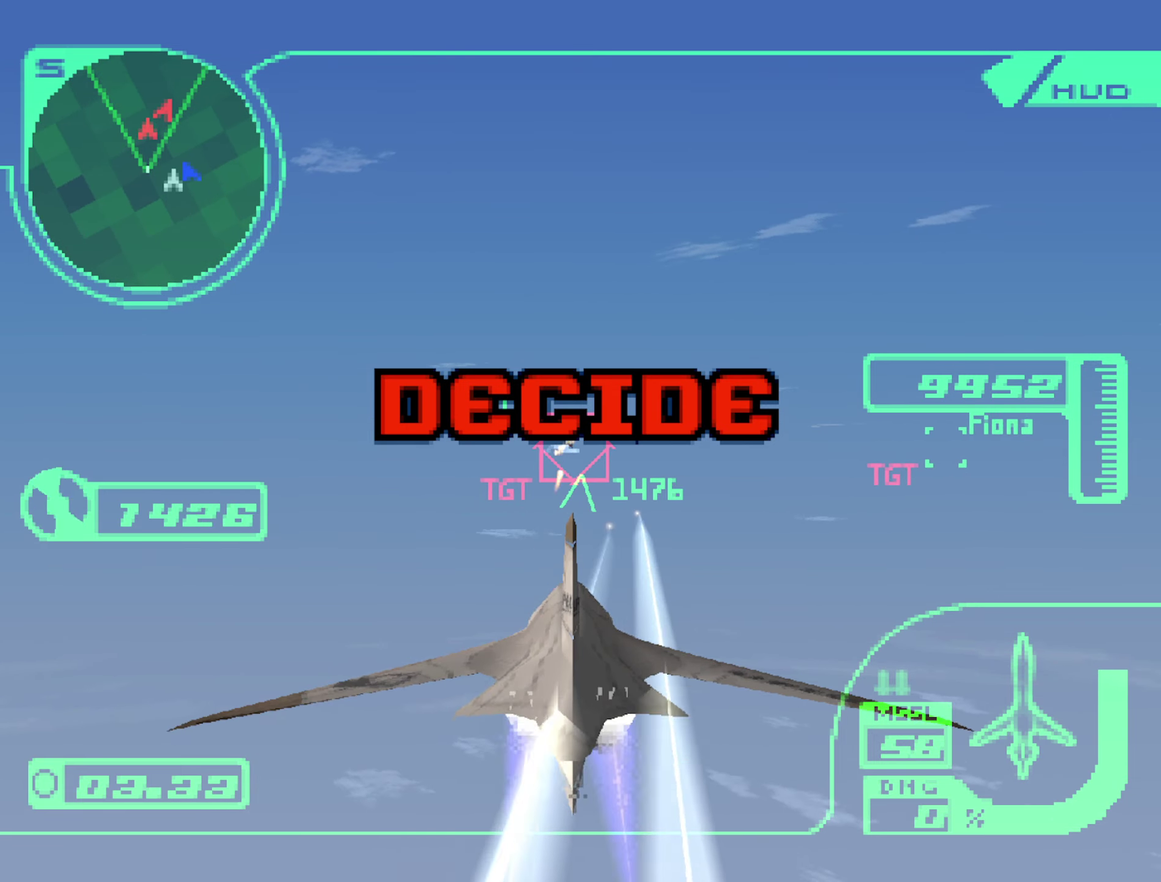
{"buttons": ["A", "R1", "R2"], "left_stick": "center", "right_stick": "center", "events": [[16, "left_stick", "center"], [33, "R1", "down"], [166, "R1", "up"], [433, "R1", "down"]]}
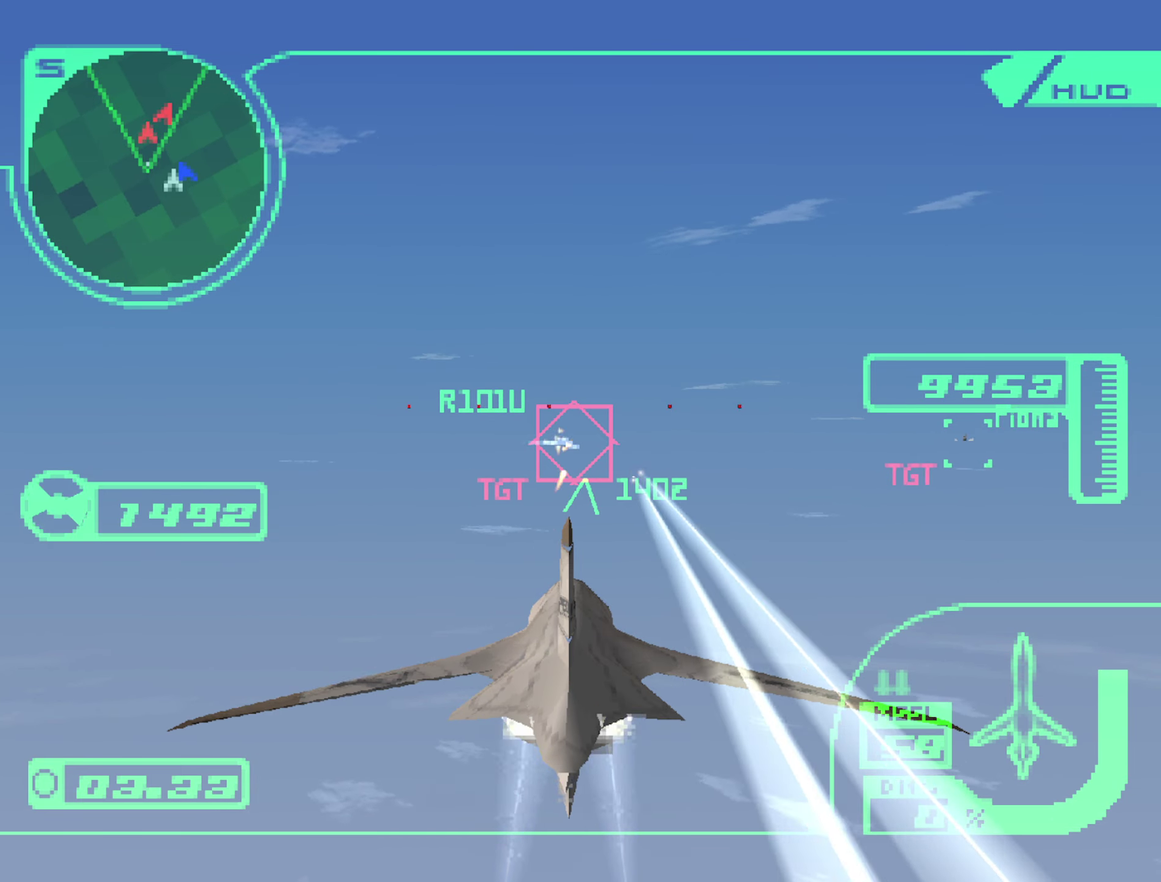
{"buttons": ["A", "R2"], "left_stick": "center", "right_stick": "center", "events": [[50, "R1", "up"], [283, "R1", "down"], [416, "R1", "up"], [450, "left_stick", "down"], [500, "left_stick", "center"]]}
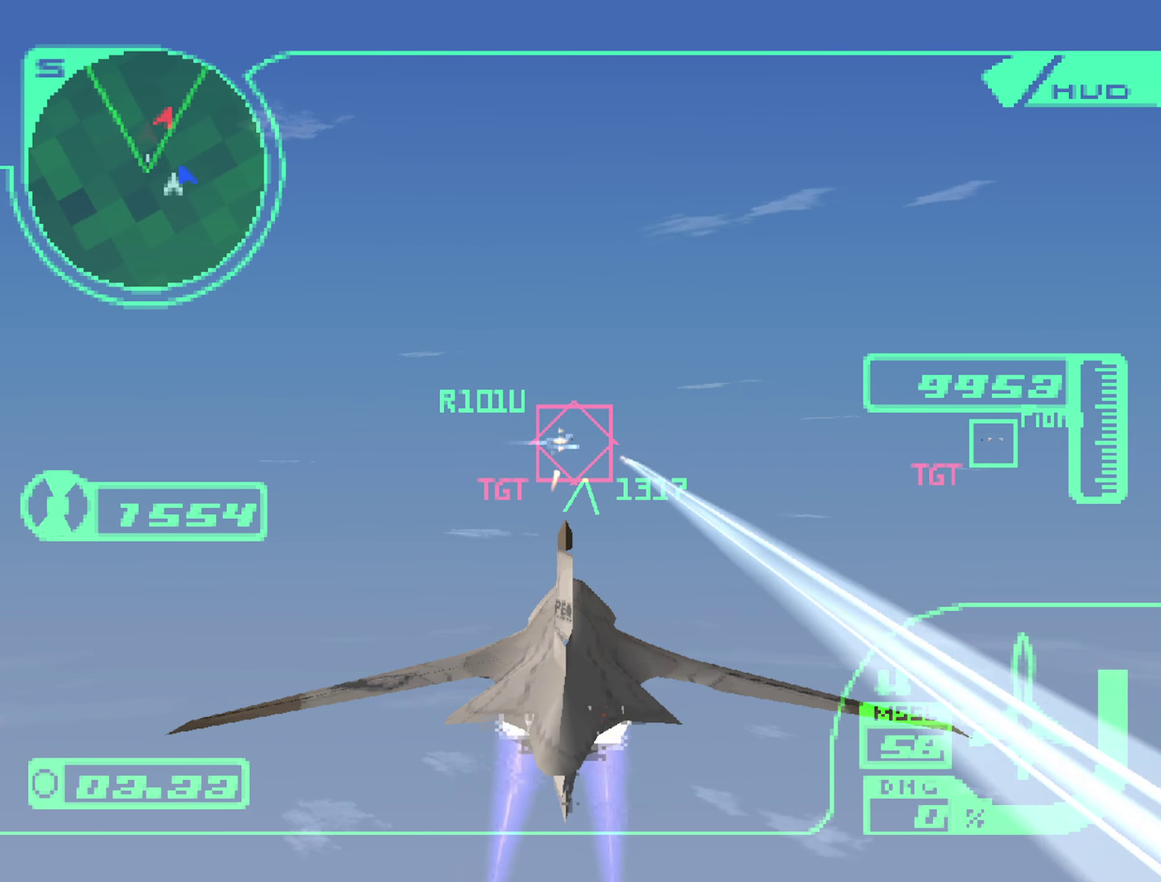
{"buttons": ["A", "R1", "R2"], "left_stick": "center", "right_stick": "center", "events": [[150, "R1", "down"], [233, "left_stick", "down"], [333, "R1", "up"], [333, "left_stick", "center"], [466, "R1", "down"]]}
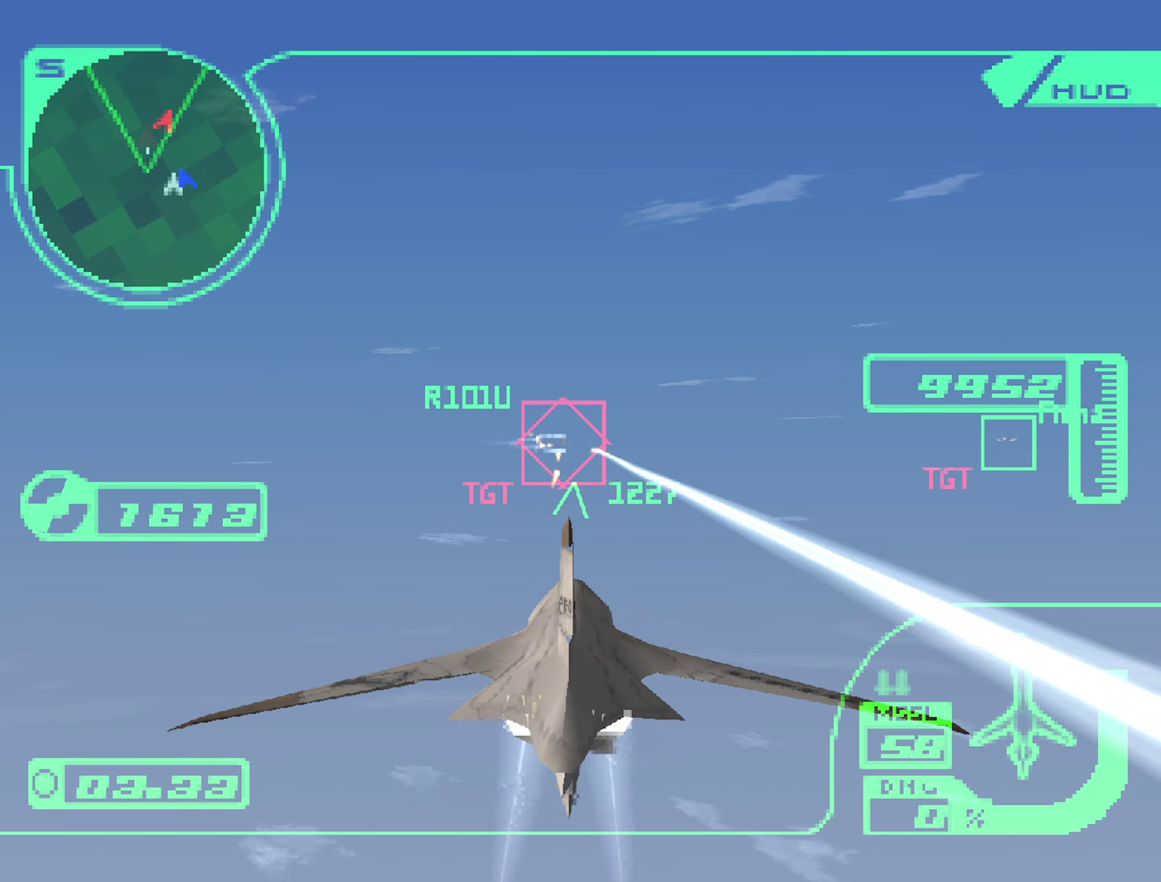
{"buttons": ["A", "R2"], "left_stick": "center", "right_stick": "center", "events": [[266, "R1", "up"]]}
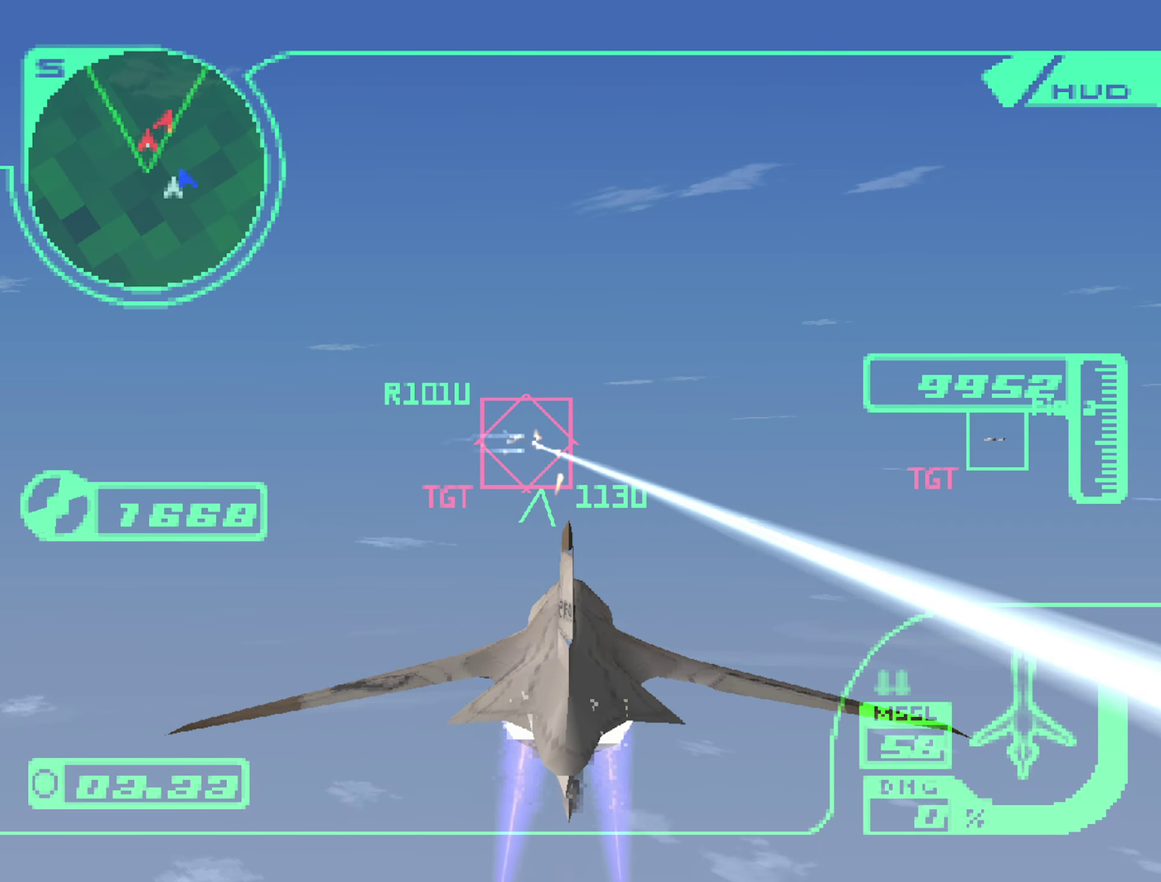
{"buttons": ["A", "R1", "R2"], "left_stick": "center", "right_stick": "center", "events": [[416, "R1", "down"]]}
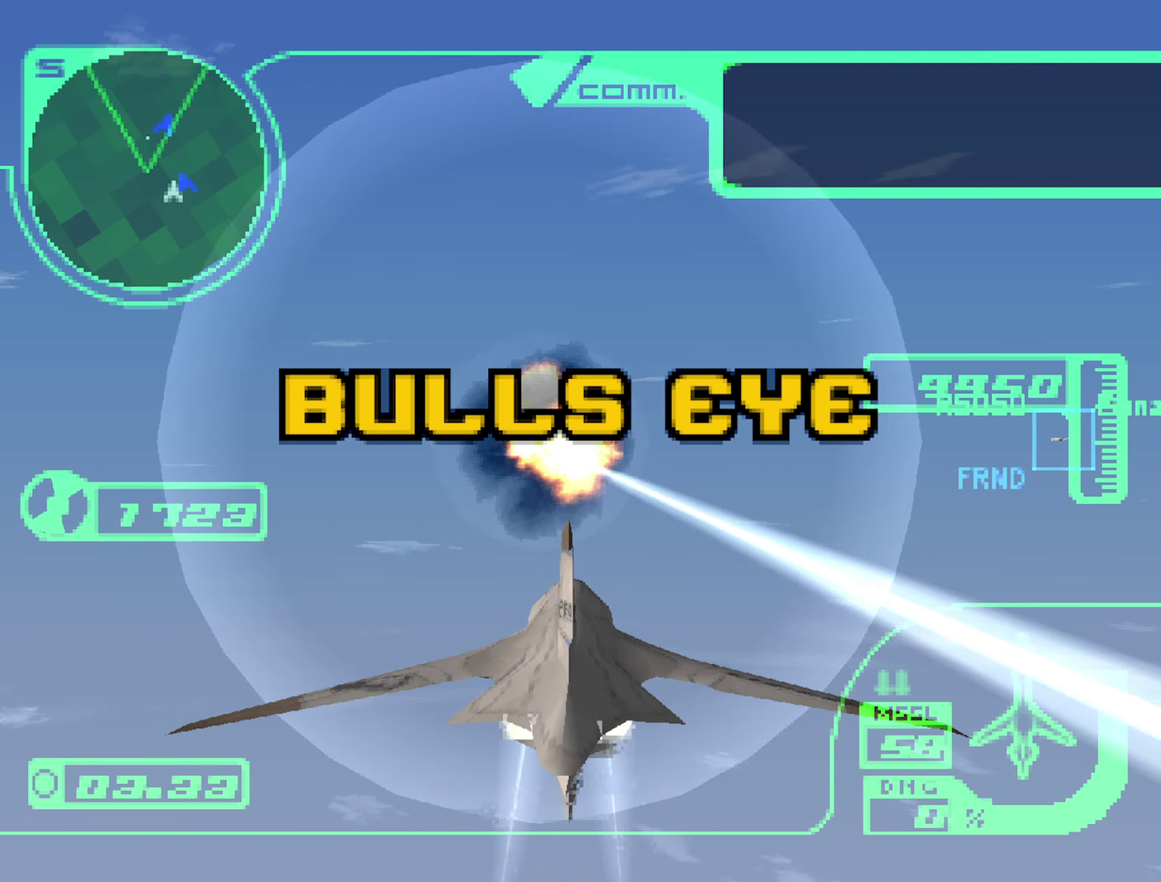
{"buttons": [], "left_stick": "center", "right_stick": "center", "events": [[66, "R1", "up"], [83, "A", "up"], [100, "R2", "up"], [100, "left_stick", "right"], [250, "left_stick", "center"]]}
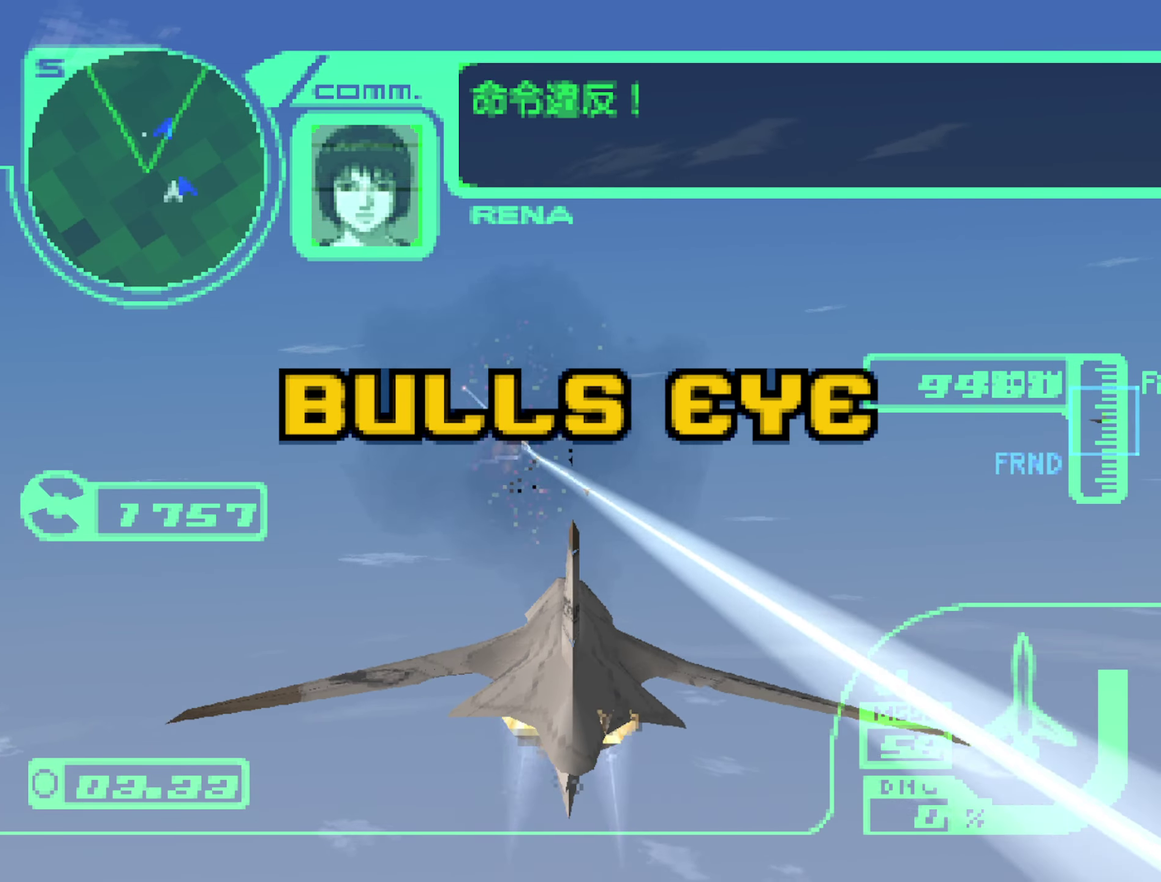
{"buttons": [], "left_stick": "center", "right_stick": "center", "events": []}
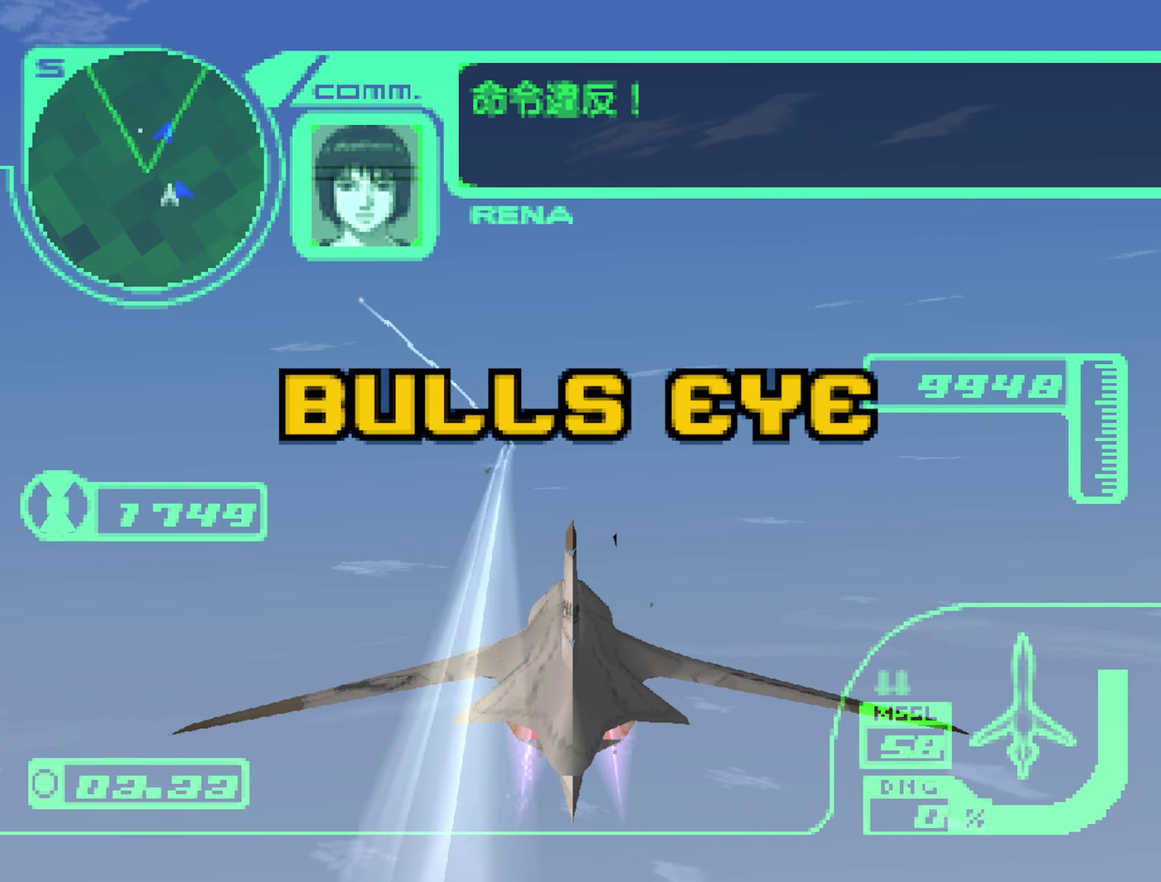
{"buttons": [], "left_stick": "center", "right_stick": "center", "events": [[317, "left_stick", "left"], [417, "left_stick", "center"]]}
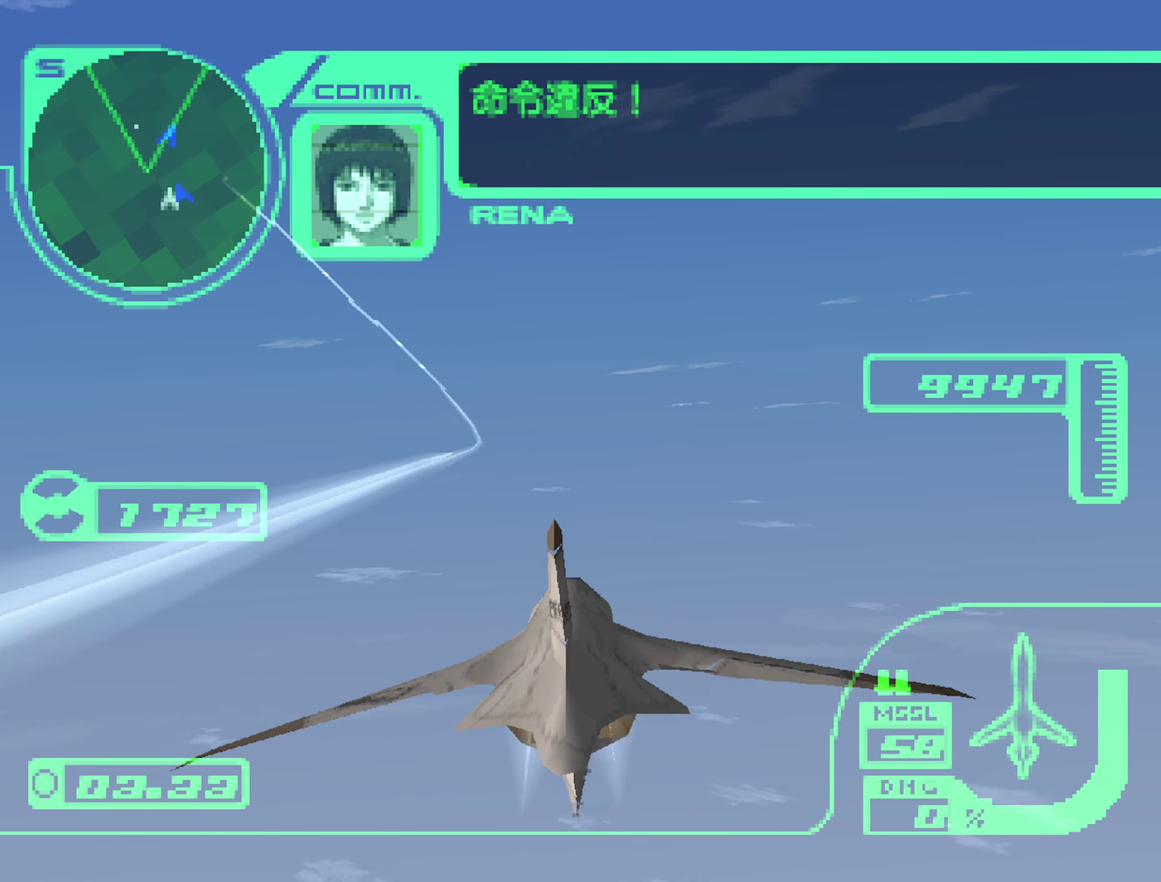
{"buttons": [], "left_stick": "center", "right_stick": "center", "events": []}
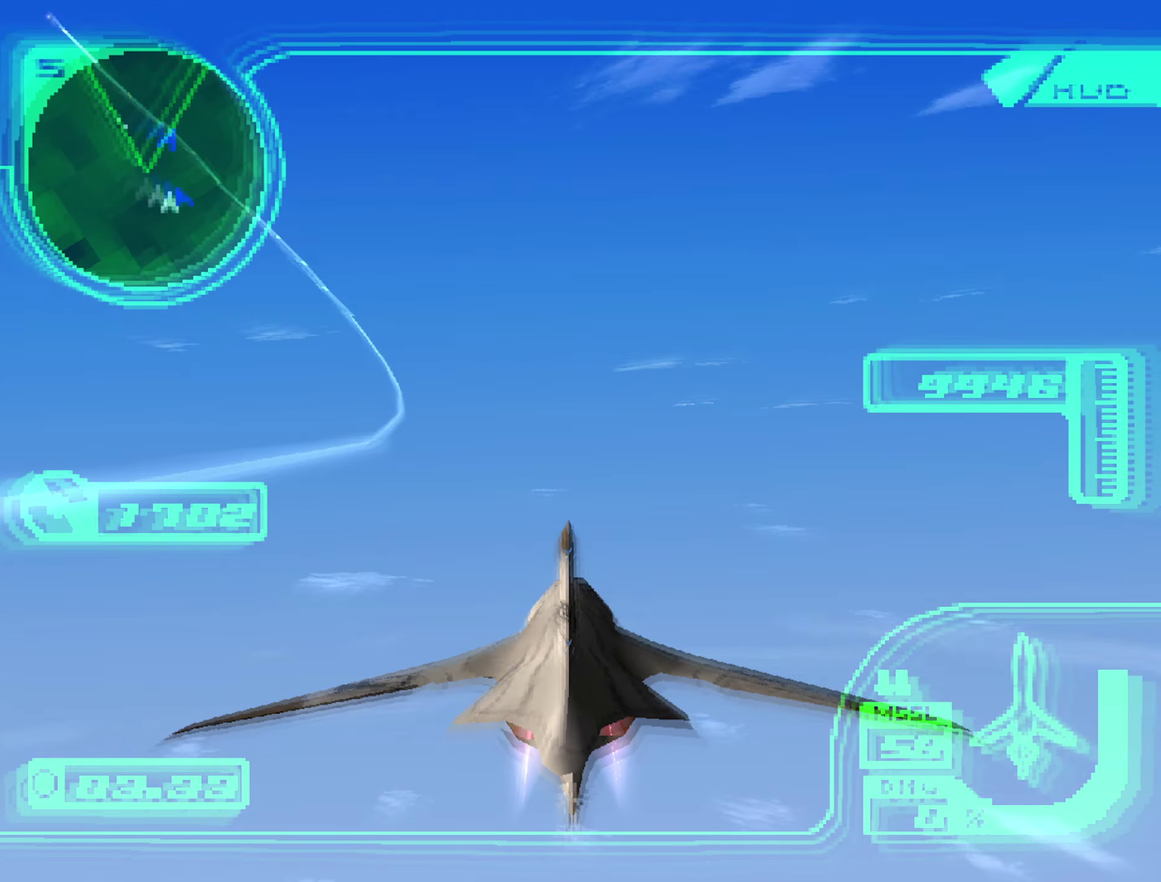
{"buttons": [], "left_stick": "center", "right_stick": "center", "events": []}
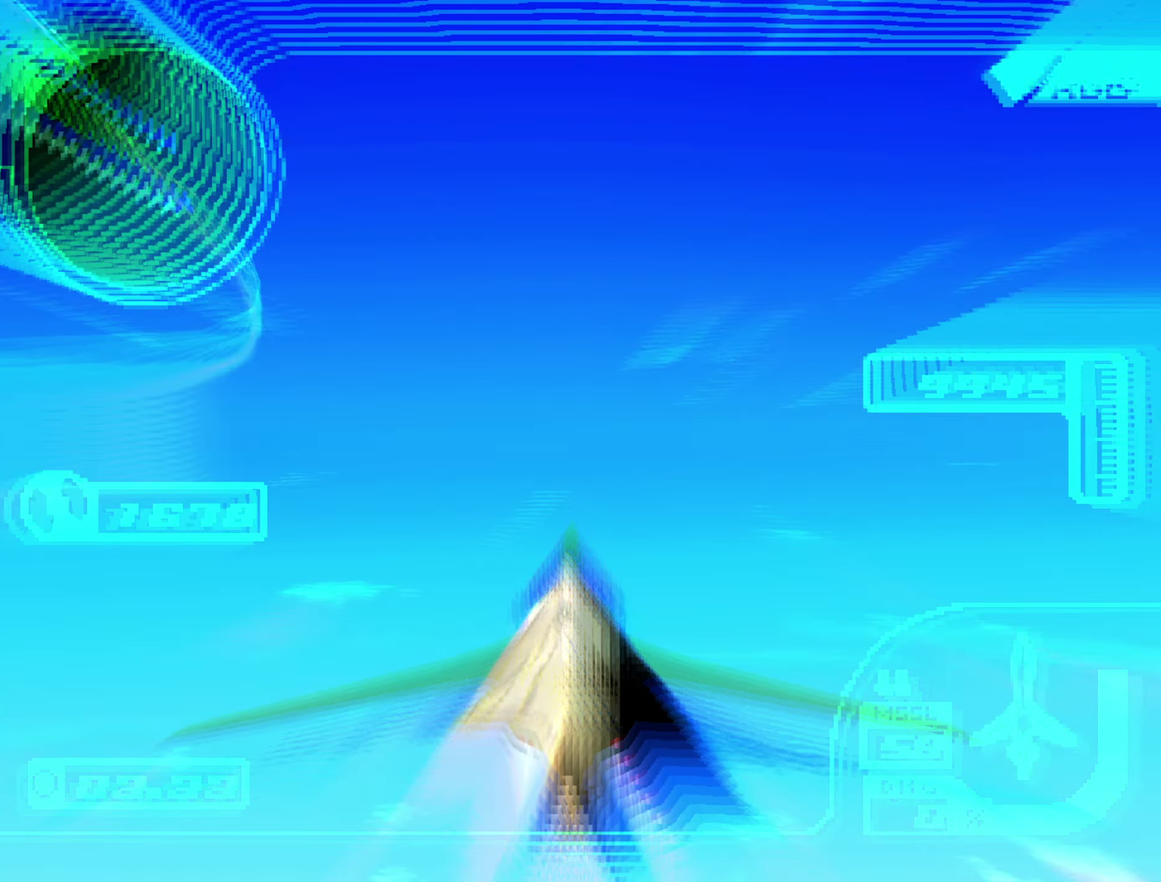
{"buttons": [], "left_stick": "center", "right_stick": "center", "events": [[367, "START", "down"], [467, "START", "up"]]}
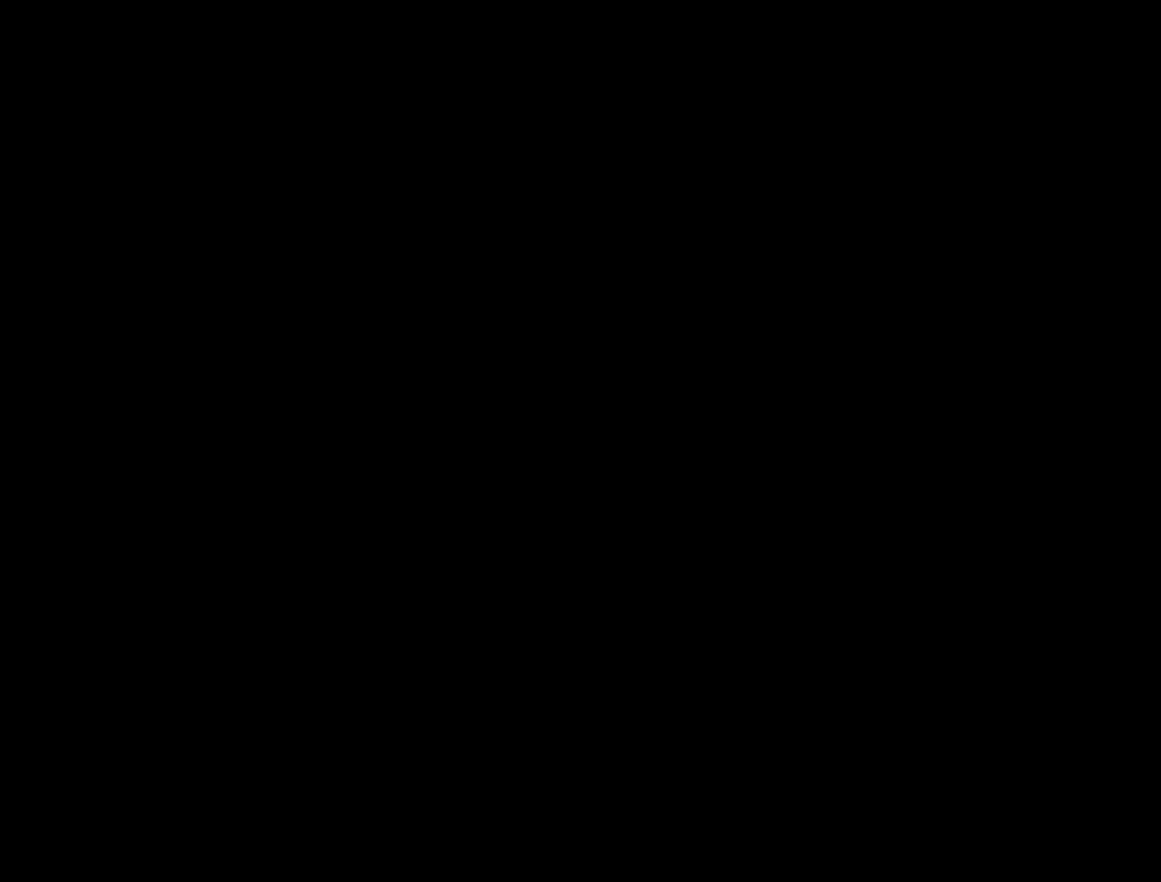
{"buttons": [], "left_stick": "center", "right_stick": "center", "events": [[383, "START", "down"], [467, "START", "up"]]}
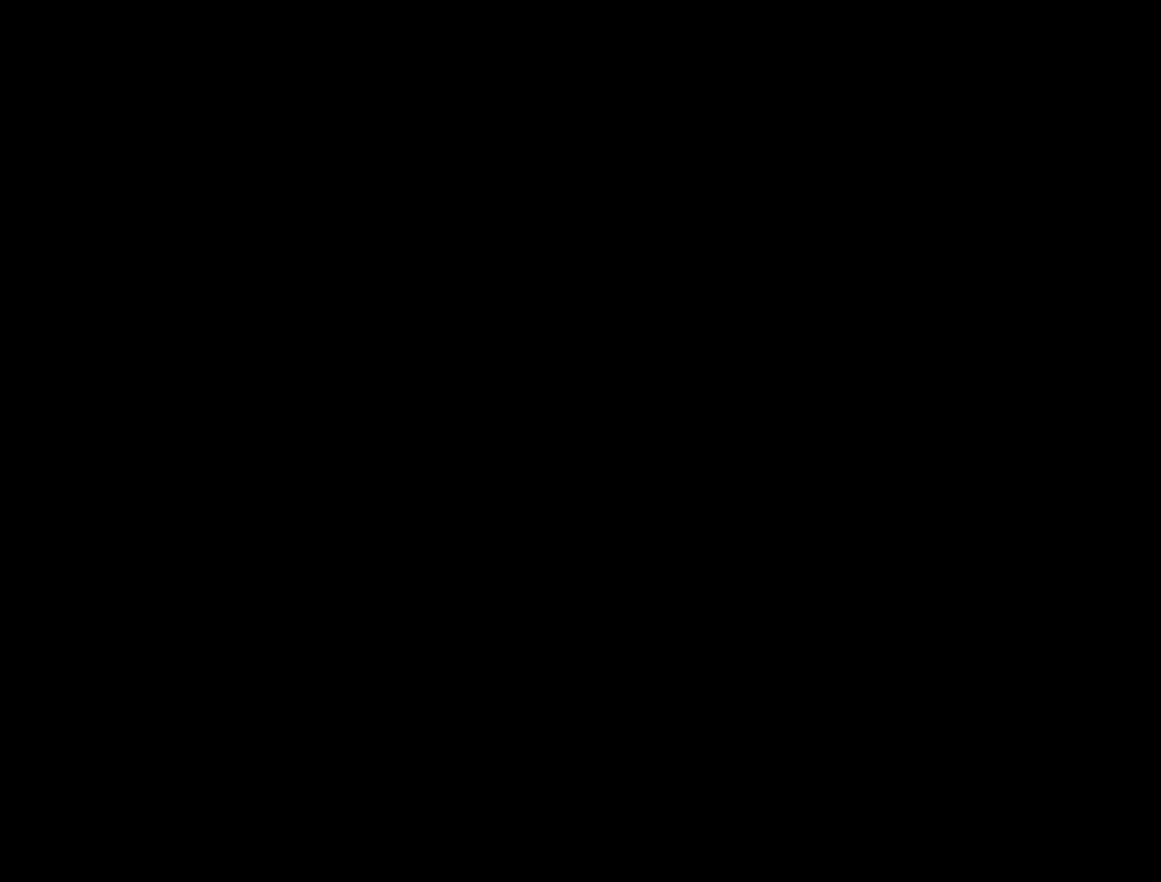
{"buttons": ["START"], "left_stick": "center", "right_stick": "center", "events": [[333, "START", "down"], [417, "START", "up"], [500, "START", "down"]]}
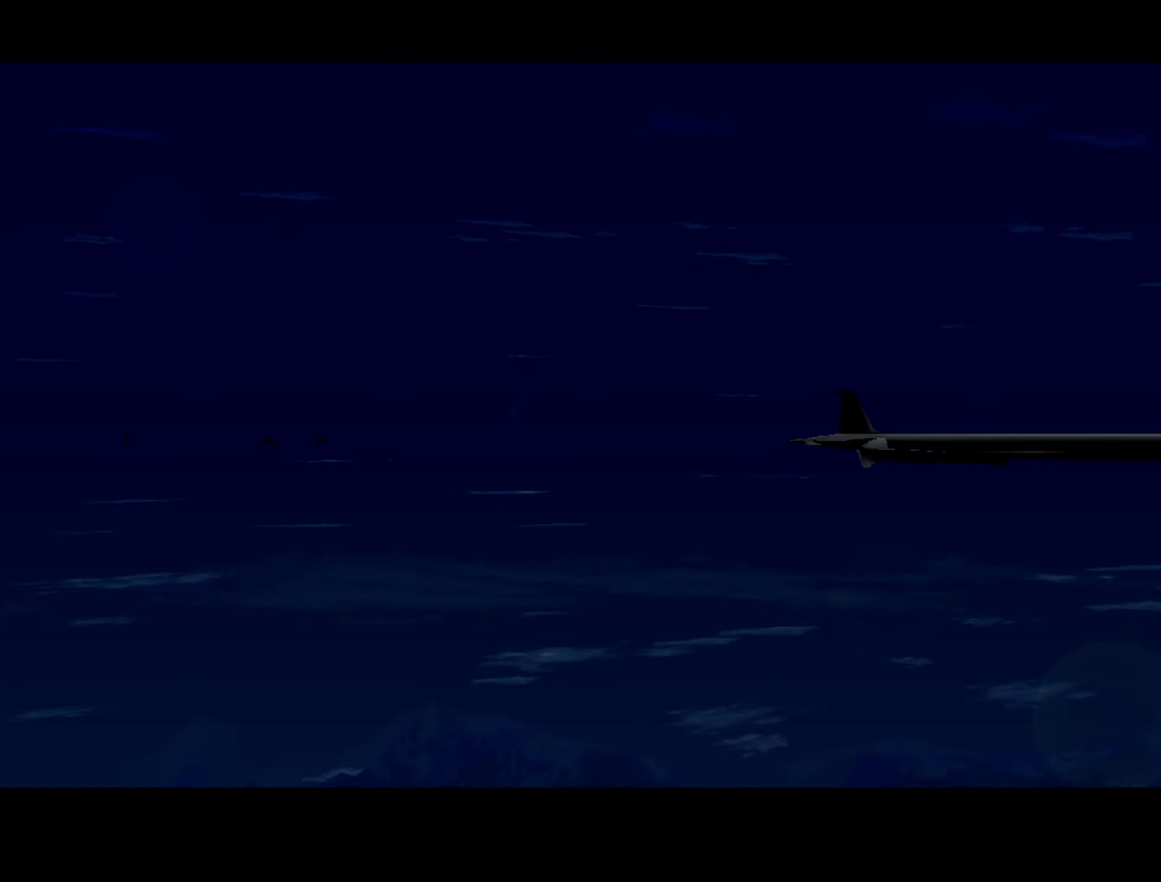
{"buttons": [], "left_stick": "center", "right_stick": "center", "events": [[67, "START", "up"], [133, "START", "down"], [200, "START", "up"], [283, "START", "down"], [350, "START", "up"], [417, "START", "down"], [500, "START", "up"]]}
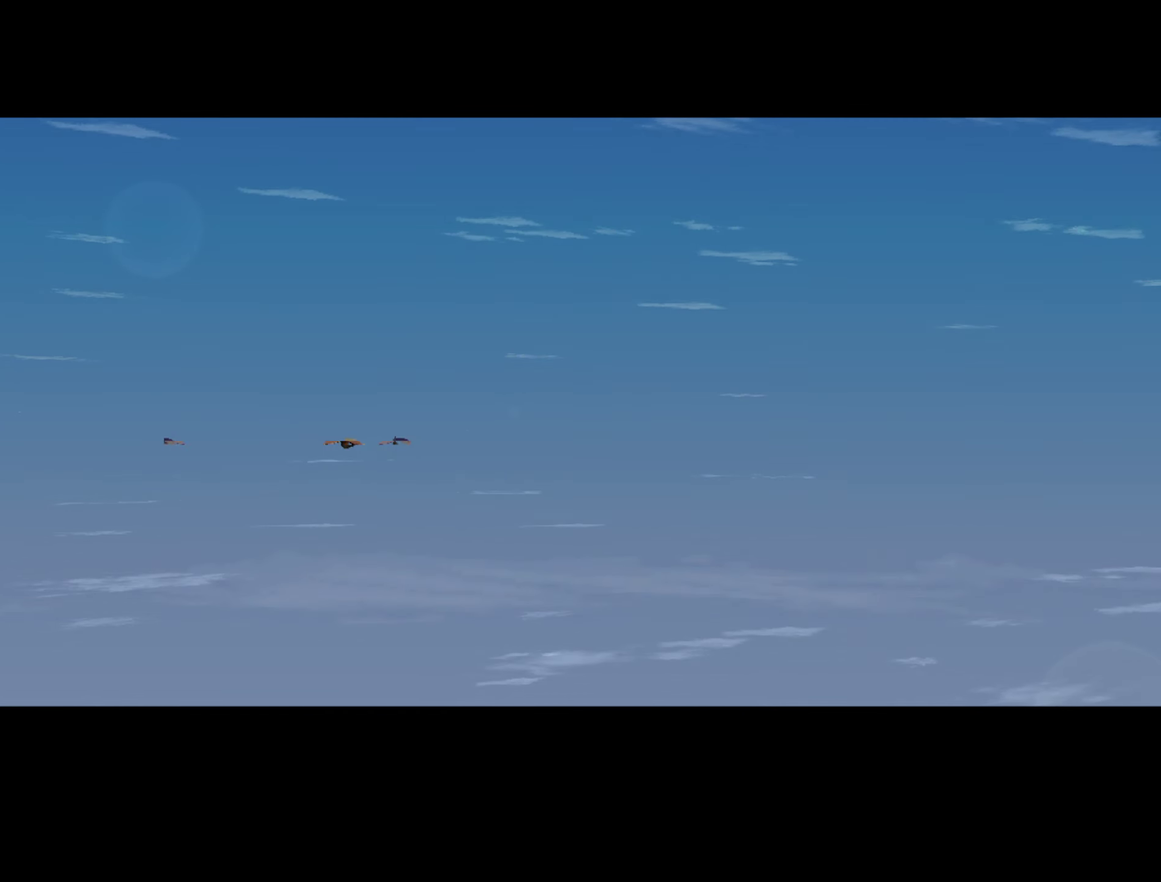
{"buttons": [], "left_stick": "center", "right_stick": "center", "events": [[67, "START", "down"], [133, "START", "up"], [217, "START", "down"], [283, "START", "up"], [367, "START", "down"], [433, "START", "up"]]}
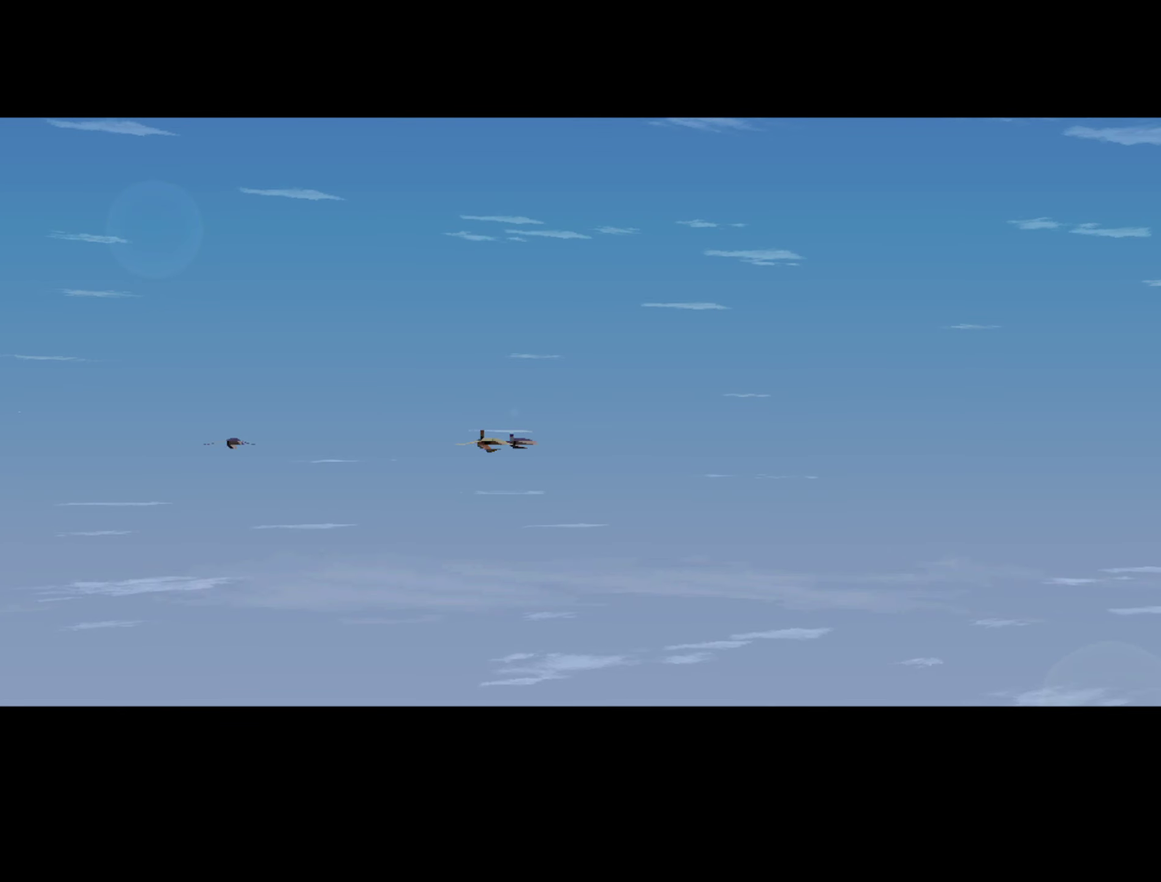
{"buttons": ["START"], "left_stick": "center", "right_stick": "center", "events": [[17, "START", "down"], [83, "START", "up"], [167, "START", "down"], [233, "START", "up"], [317, "START", "down"], [383, "START", "up"], [450, "START", "down"]]}
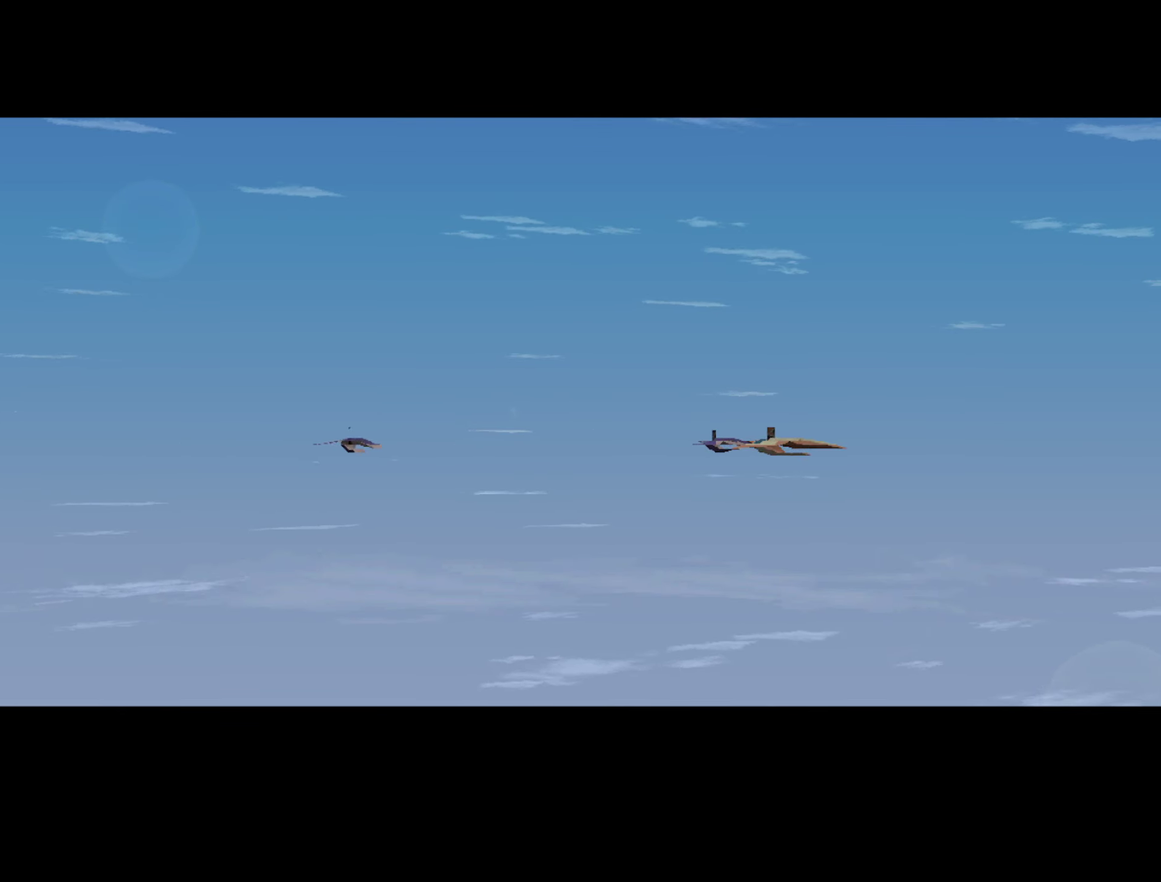
{"buttons": [], "left_stick": "center", "right_stick": "center", "events": [[33, "START", "up"], [100, "START", "down"], [183, "START", "up"], [250, "START", "down"], [333, "START", "up"], [400, "START", "down"], [483, "START", "up"]]}
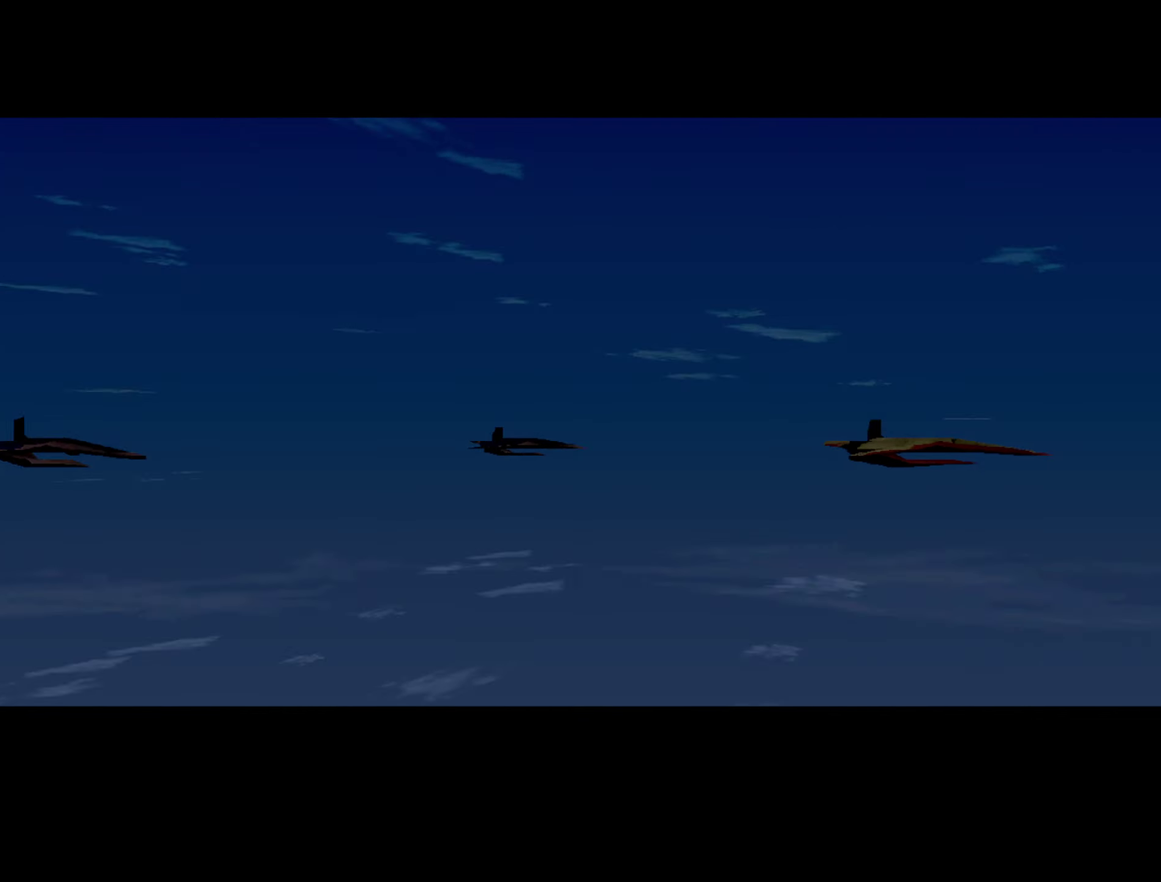
{"buttons": [], "left_stick": "center", "right_stick": "center", "events": [[67, "START", "down"], [133, "START", "up"], [200, "START", "down"], [267, "START", "up"], [334, "START", "down"], [417, "START", "up"]]}
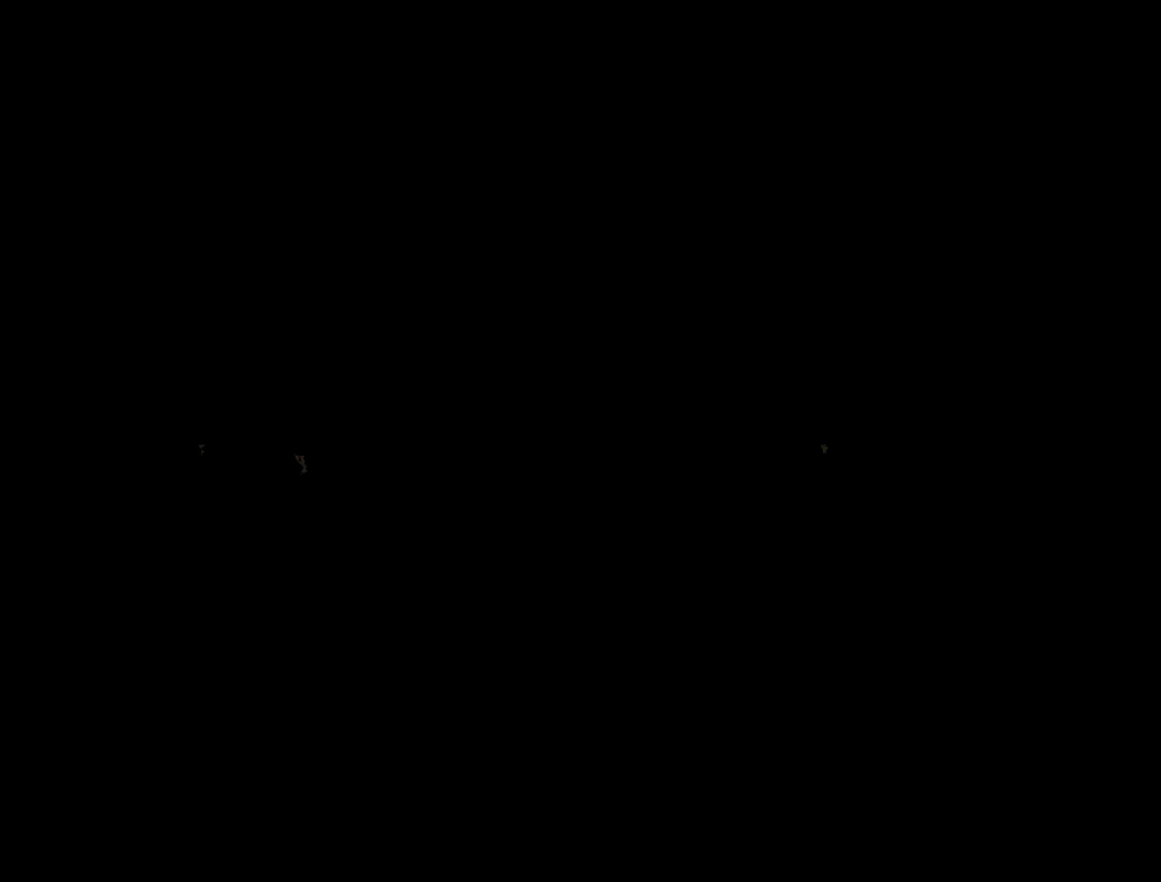
{"buttons": [], "left_stick": "center", "right_stick": "center", "events": []}
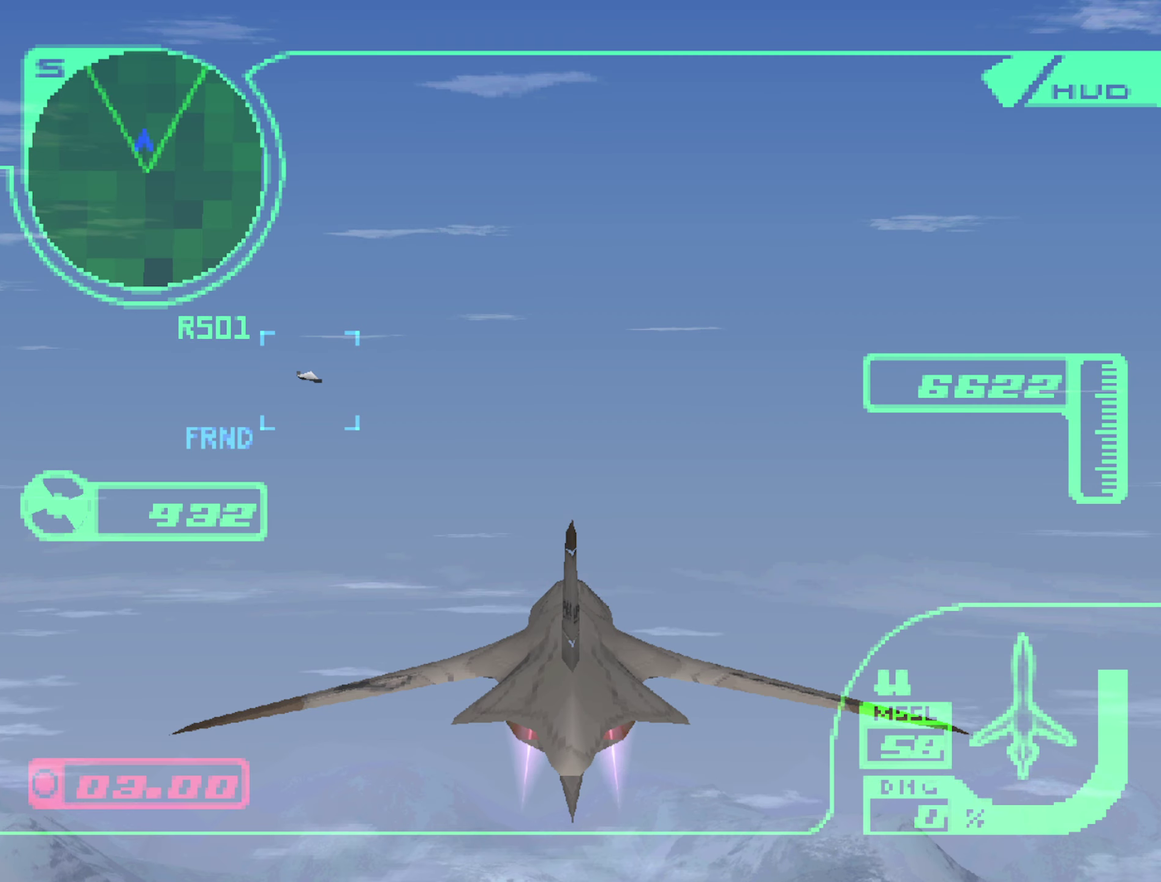
{"buttons": [], "left_stick": "center", "right_stick": "center", "events": []}
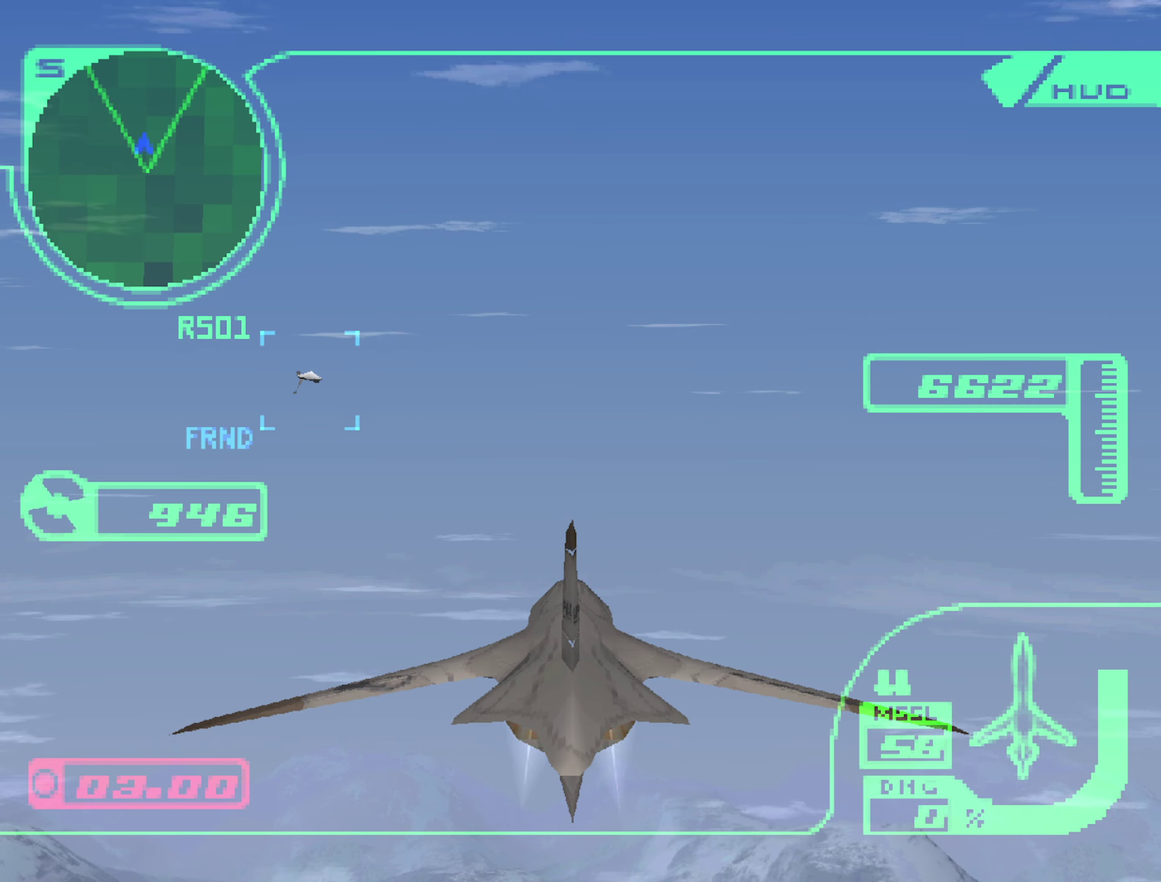
{"buttons": [], "left_stick": "center", "right_stick": "center", "events": []}
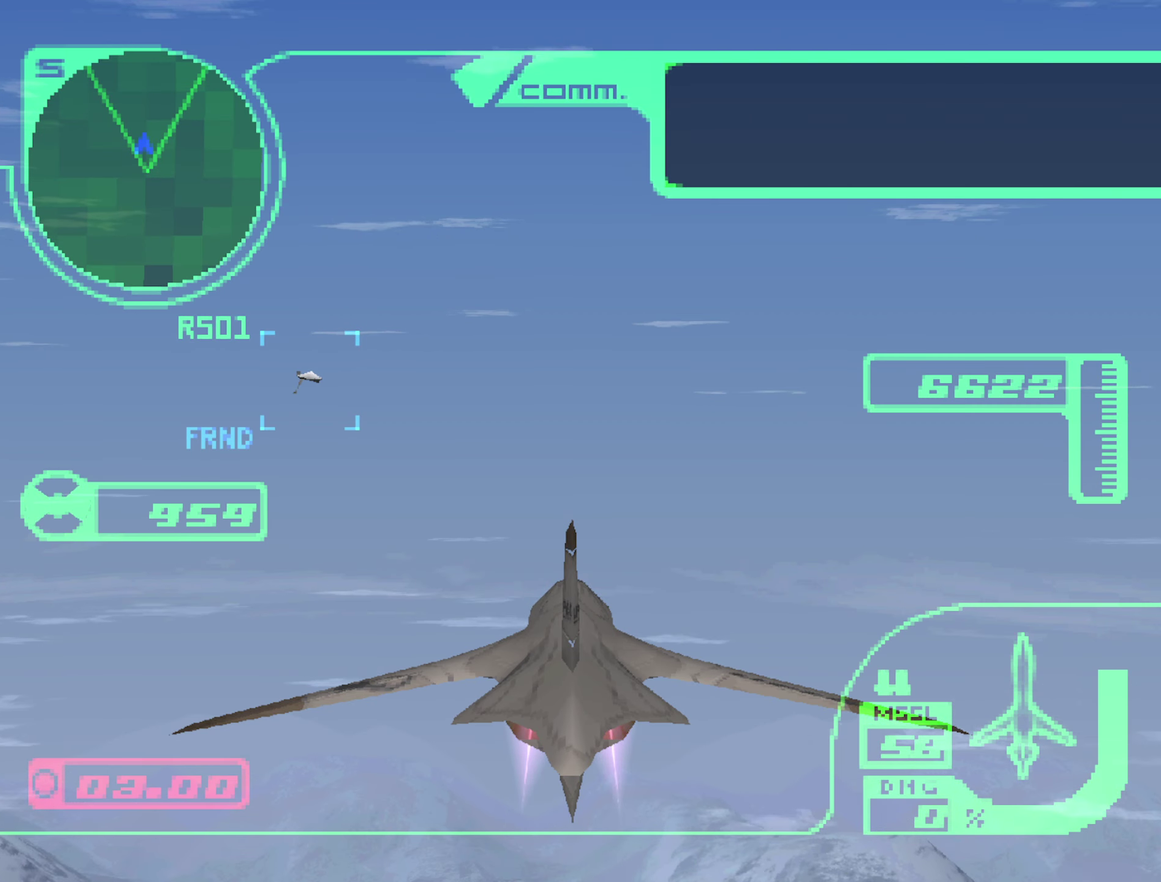
{"buttons": [], "left_stick": "center", "right_stick": "center", "events": []}
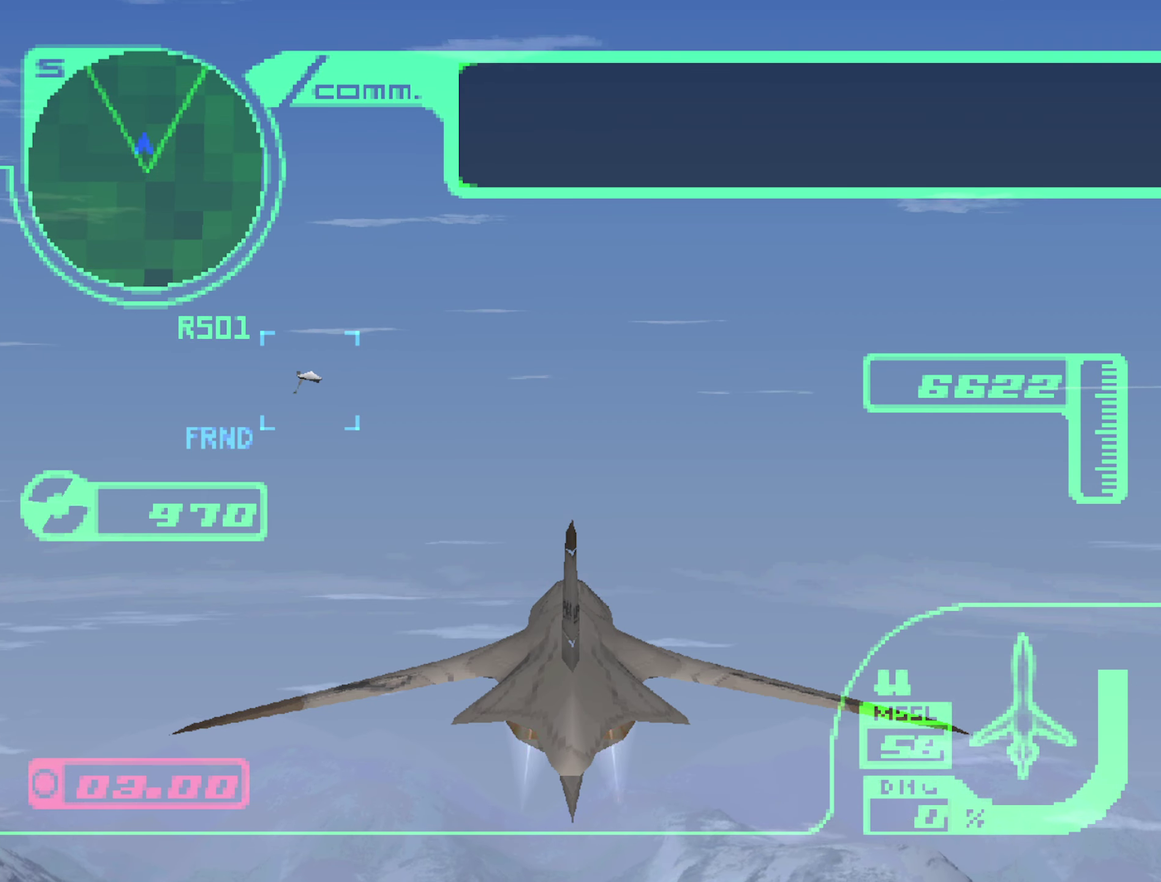
{"buttons": ["START"], "left_stick": "center", "right_stick": "center", "events": [[50, "START", "down"], [134, "START", "up"], [200, "START", "down"], [267, "START", "up"], [334, "START", "down"], [400, "START", "up"], [484, "START", "down"]]}
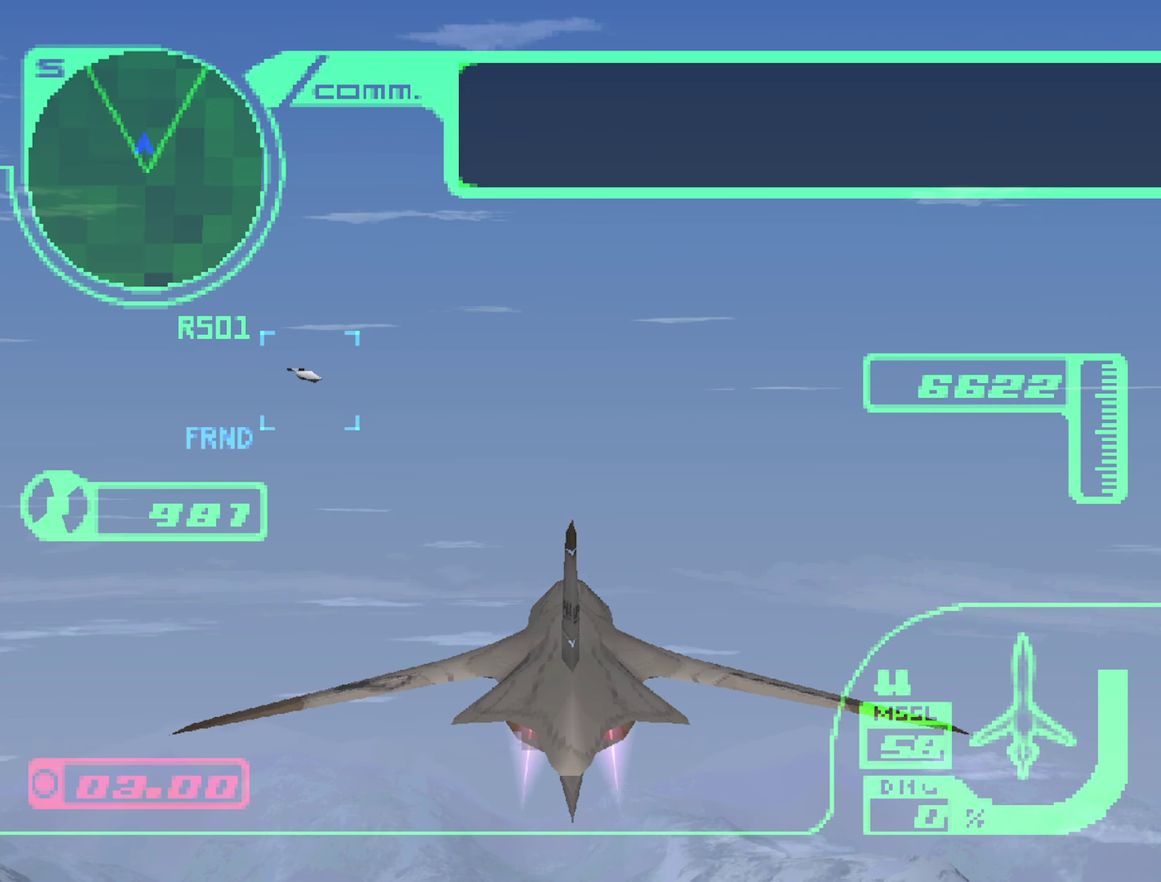
{"buttons": ["START"], "left_stick": "center", "right_stick": "center", "events": [[50, "START", "up"], [117, "START", "down"], [200, "START", "up"], [484, "START", "down"]]}
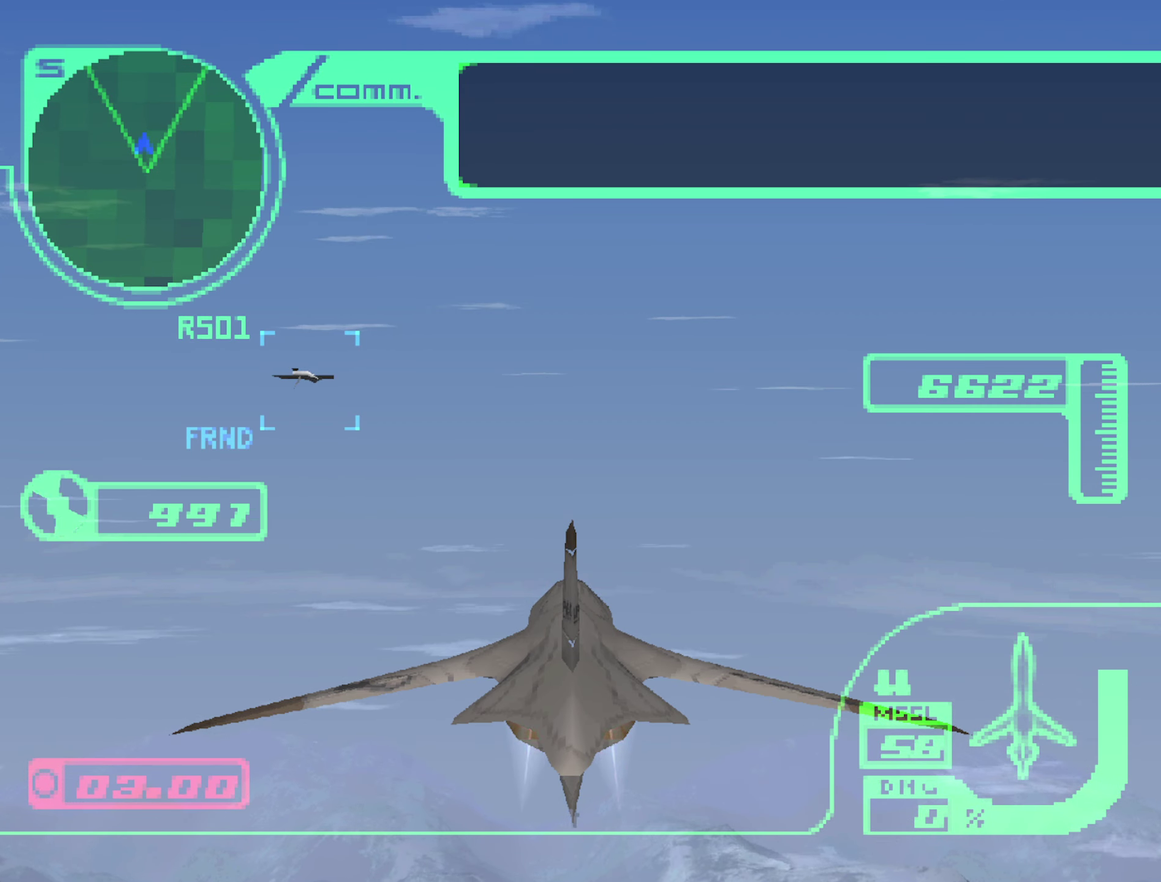
{"buttons": [], "left_stick": "center", "right_stick": "center", "events": [[67, "START", "up"], [200, "START", "down"], [267, "START", "up"], [367, "START", "down"], [434, "START", "up"]]}